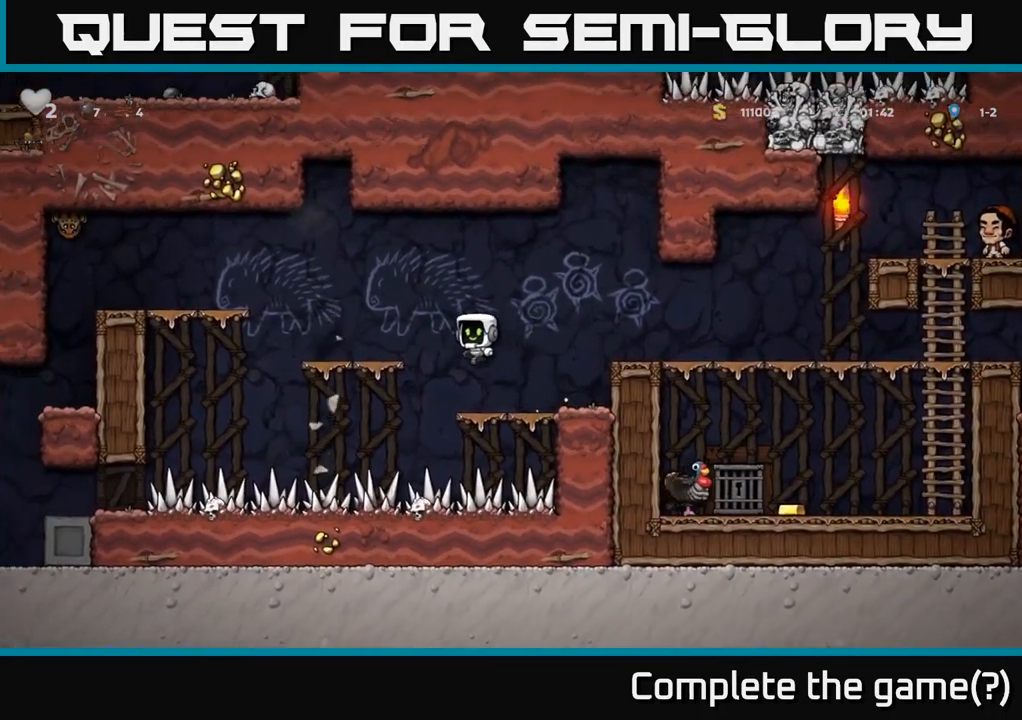
Gameplay with a controller (Xbox layout); each line is a JSON object with the inputs held at the frame after it. "events" lists button and stick changes between this image and that frame as [ms after this image, input, new state], when the widget could be followed in between.
{"buttons": ["DPAD_LEFT"], "left_stick": "center", "right_stick": "center", "events": [[34, "A", "up"], [134, "DPAD_LEFT", "up"], [284, "DPAD_LEFT", "down"], [317, "A", "down"], [467, "A", "up"]]}
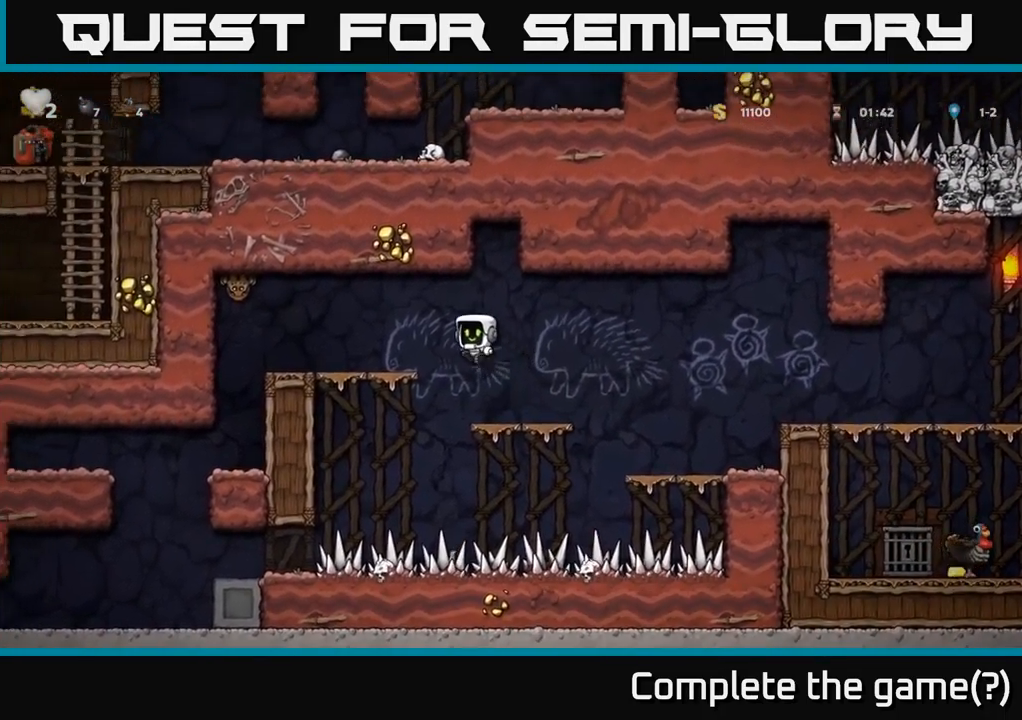
{"buttons": ["A"], "left_stick": "center", "right_stick": "center", "events": [[134, "DPAD_LEFT", "up"], [234, "X", "down"], [284, "DPAD_LEFT", "down"], [317, "A", "down"], [367, "X", "up"], [450, "DPAD_LEFT", "up"]]}
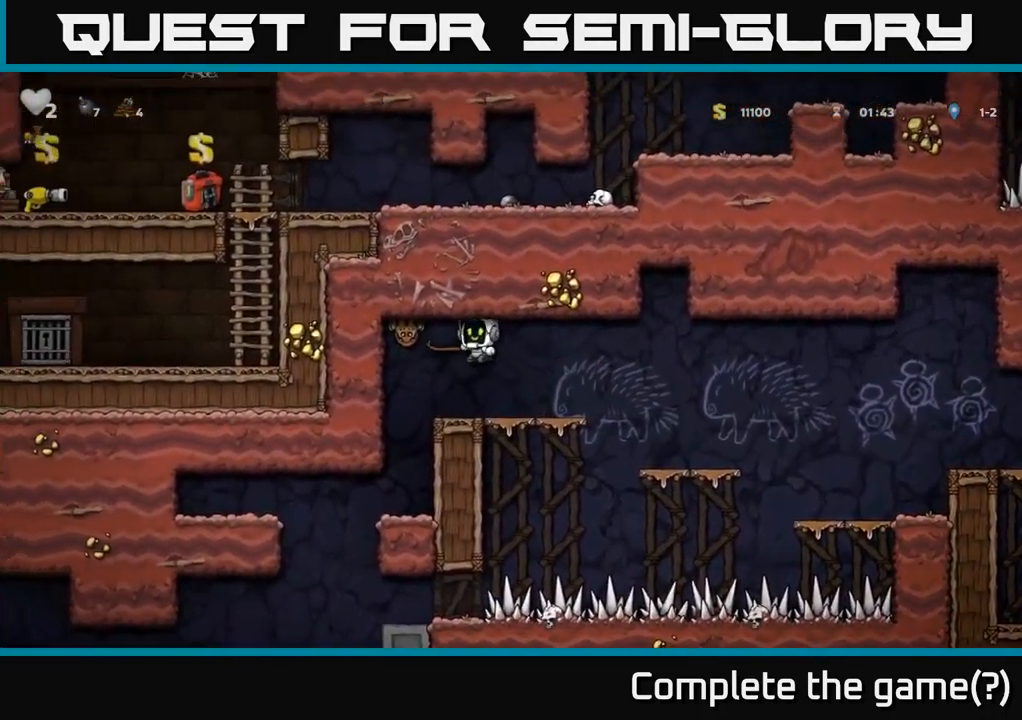
{"buttons": [], "left_stick": "center", "right_stick": "center", "events": [[17, "A", "up"], [300, "DPAD_LEFT", "down"], [484, "DPAD_LEFT", "up"]]}
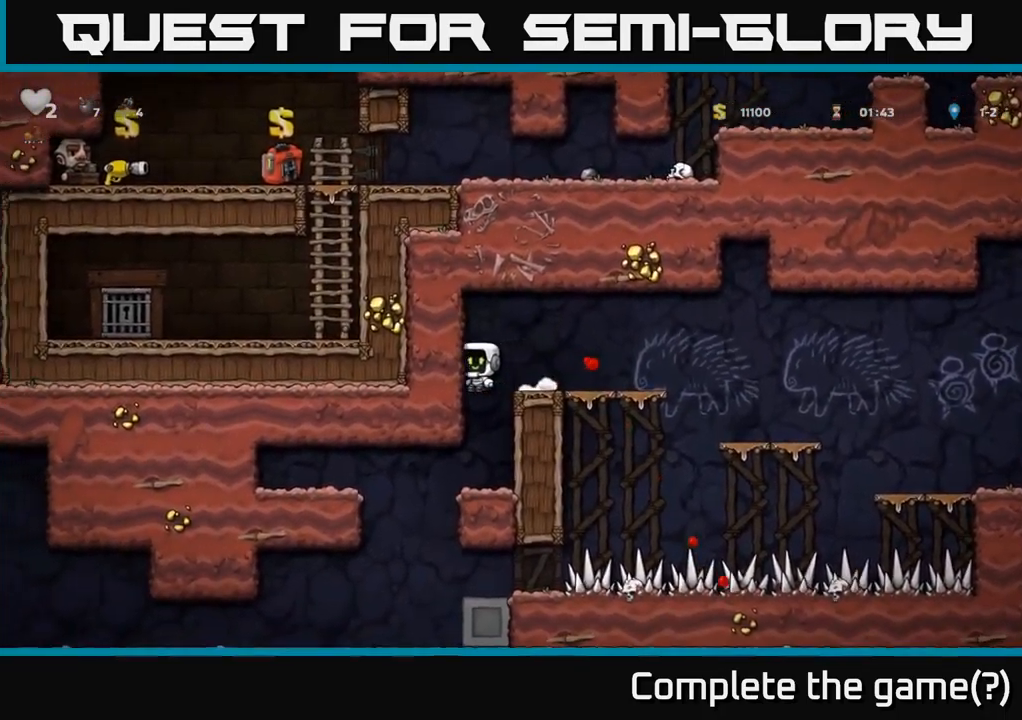
{"buttons": [], "left_stick": "center", "right_stick": "center", "events": []}
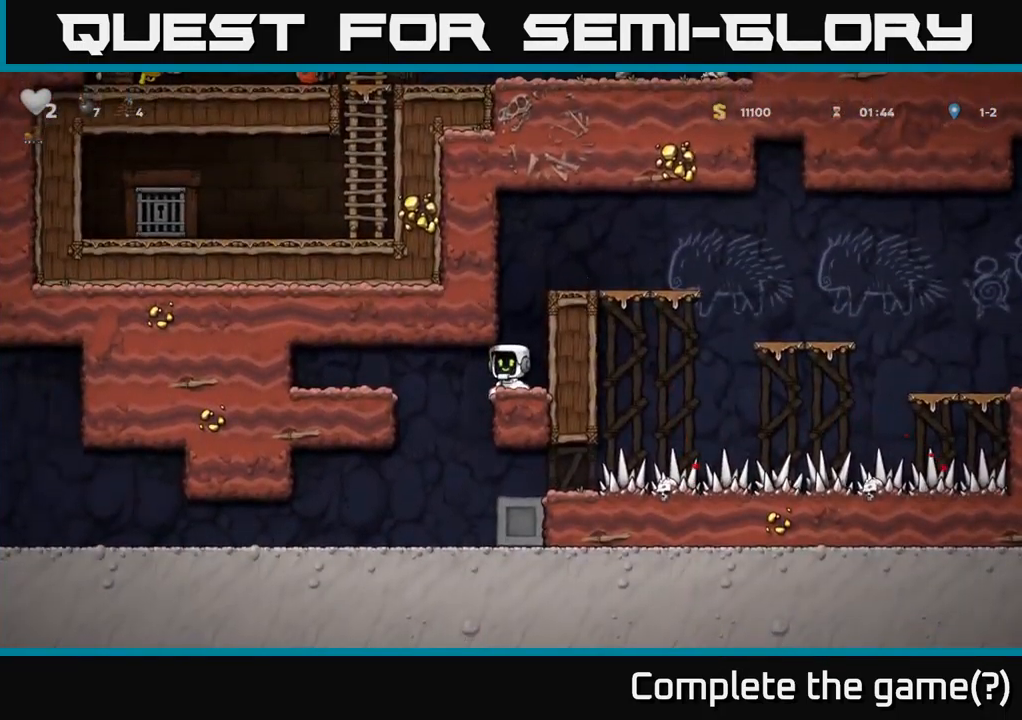
{"buttons": ["DPAD_LEFT"], "left_stick": "center", "right_stick": "center", "events": [[317, "DPAD_LEFT", "down"]]}
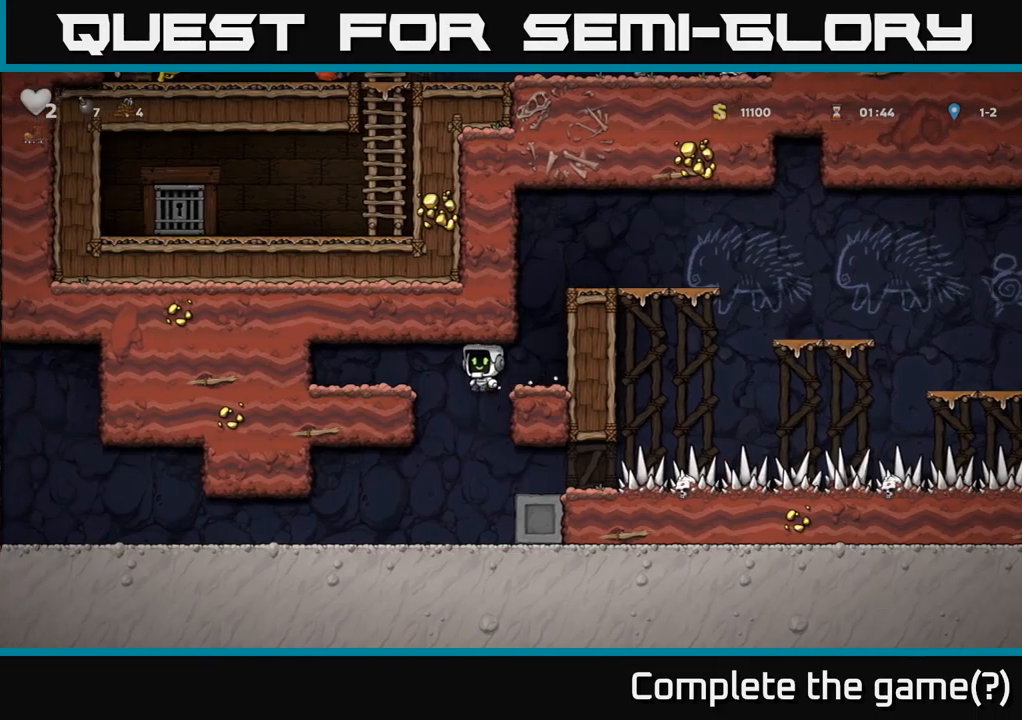
{"buttons": [], "left_stick": "center", "right_stick": "center", "events": [[417, "DPAD_LEFT", "up"]]}
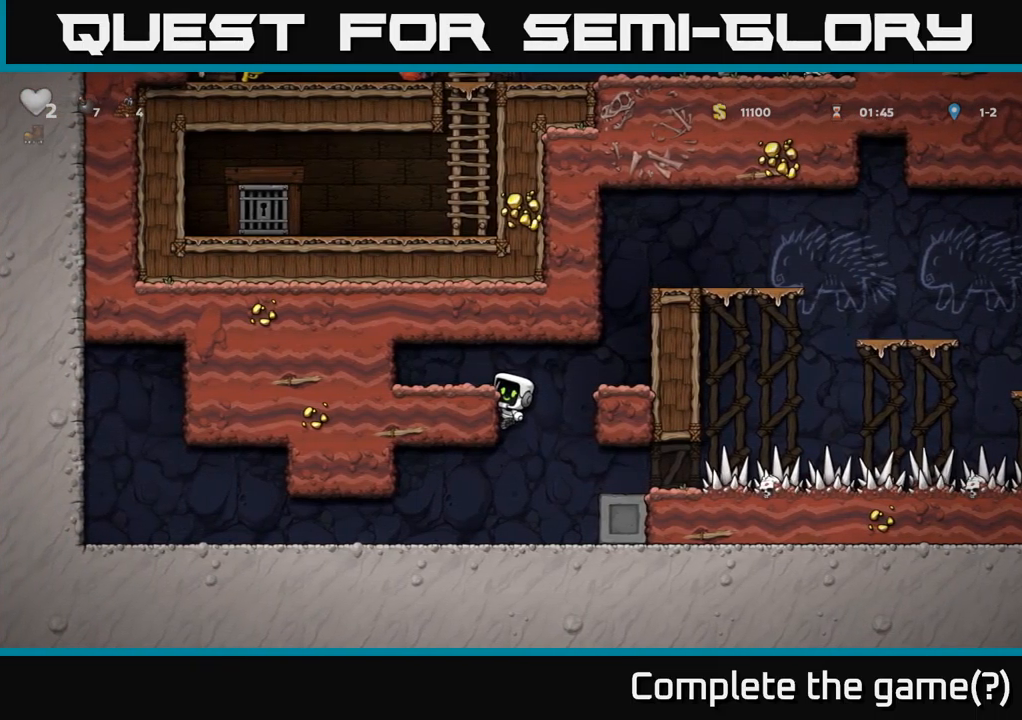
{"buttons": ["DPAD_RIGHT"], "left_stick": "center", "right_stick": "center", "events": [[167, "DPAD_RIGHT", "down"], [183, "A", "down"], [333, "A", "up"]]}
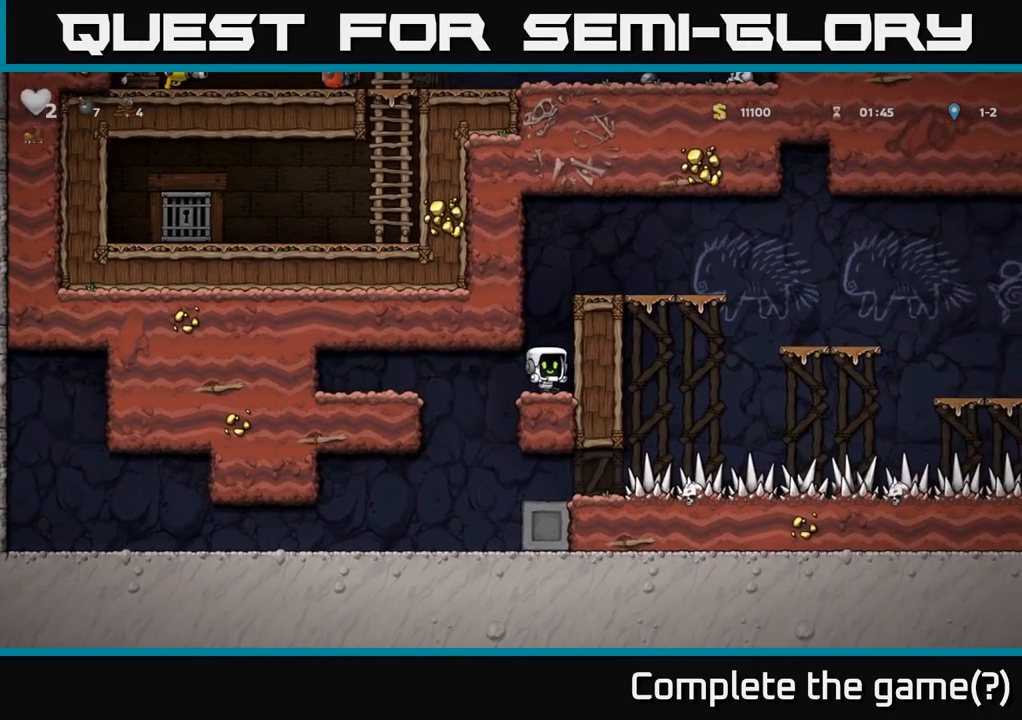
{"buttons": ["A", "DPAD_RIGHT"], "left_stick": "center", "right_stick": "center", "events": [[100, "A", "down"], [267, "A", "up"], [433, "A", "down"]]}
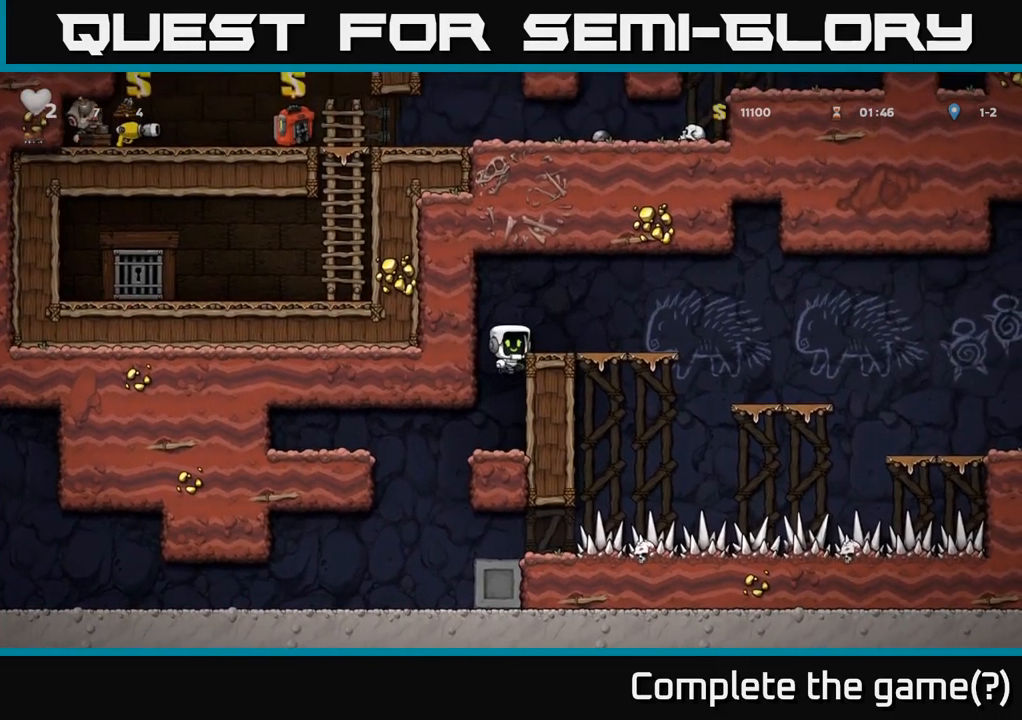
{"buttons": ["DPAD_RIGHT"], "left_stick": "center", "right_stick": "center", "events": [[67, "A", "up"]]}
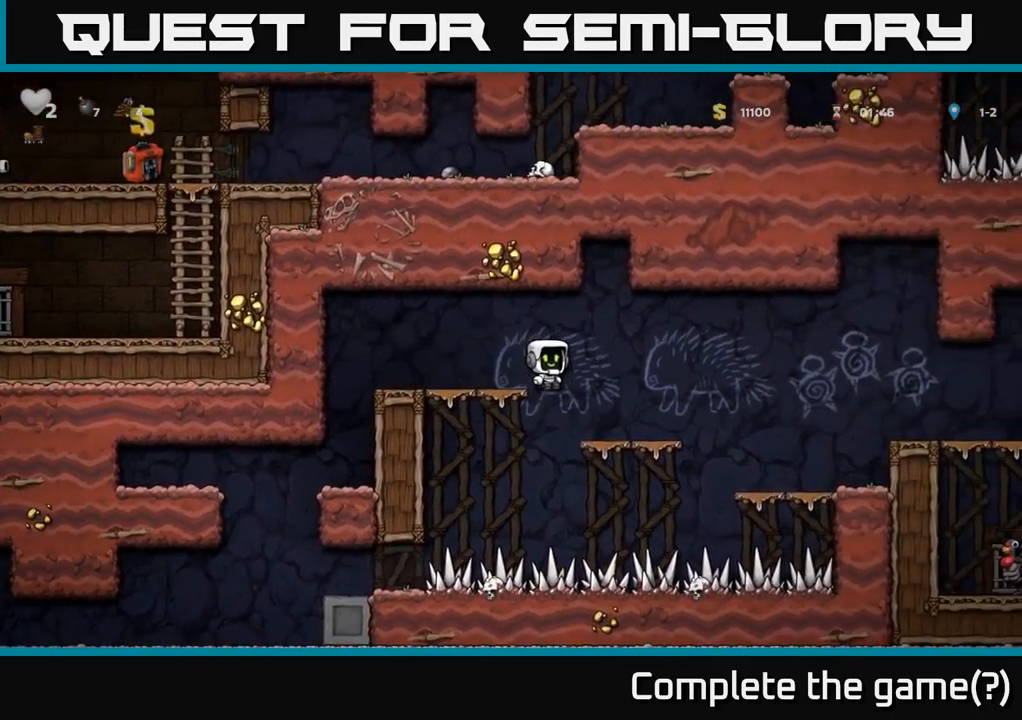
{"buttons": ["A", "DPAD_RIGHT"], "left_stick": "center", "right_stick": "center", "events": [[83, "DPAD_RIGHT", "up"], [217, "DPAD_RIGHT", "down"], [400, "A", "down"]]}
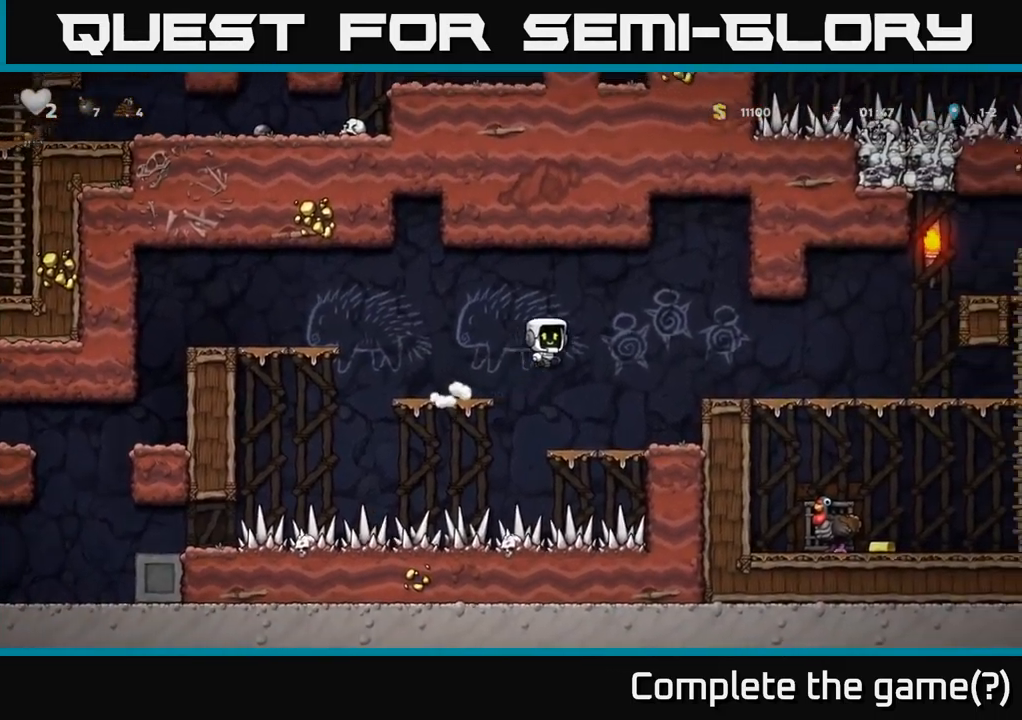
{"buttons": ["DPAD_RIGHT"], "left_stick": "center", "right_stick": "center", "events": [[83, "A", "up"]]}
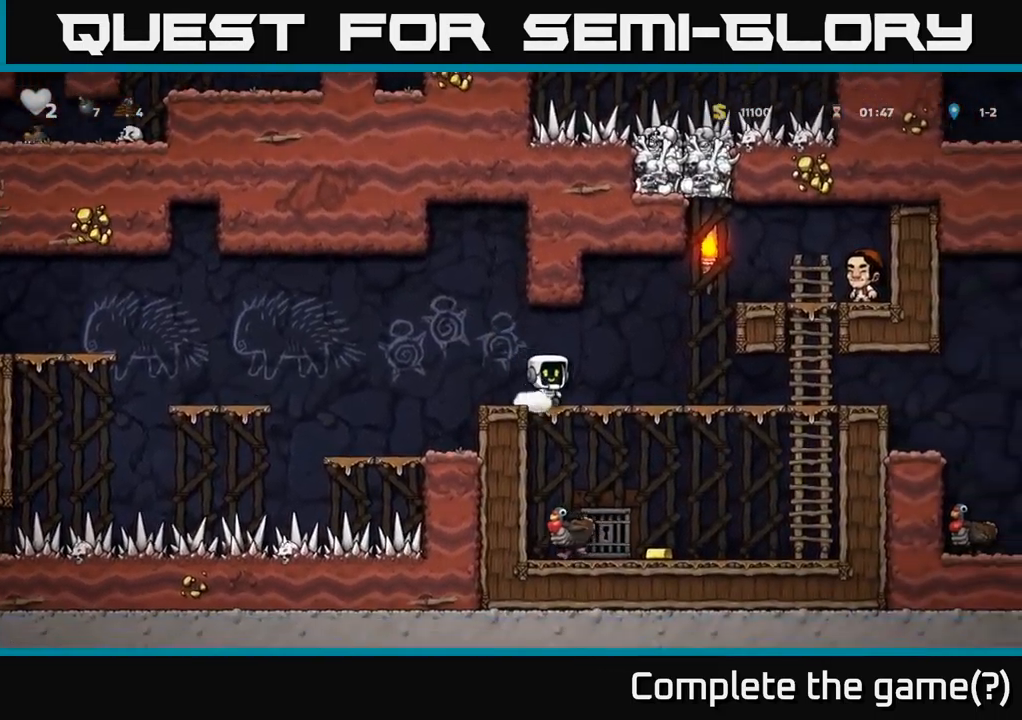
{"buttons": ["DPAD_RIGHT"], "left_stick": "center", "right_stick": "center", "events": []}
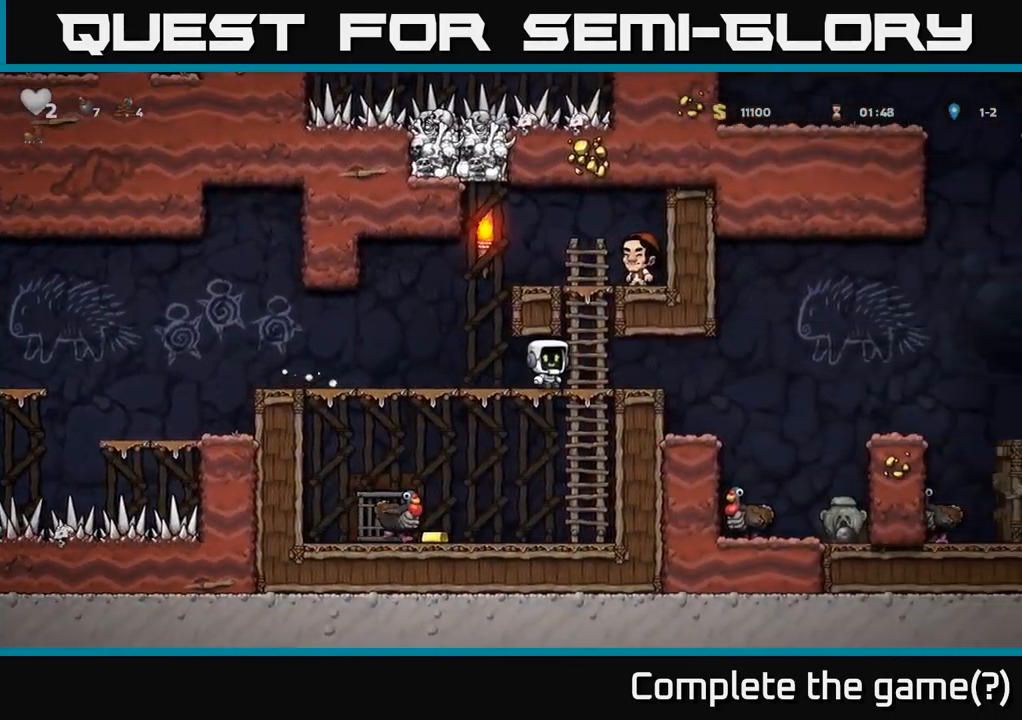
{"buttons": [], "left_stick": "center", "right_stick": "center", "events": [[383, "DPAD_RIGHT", "up"]]}
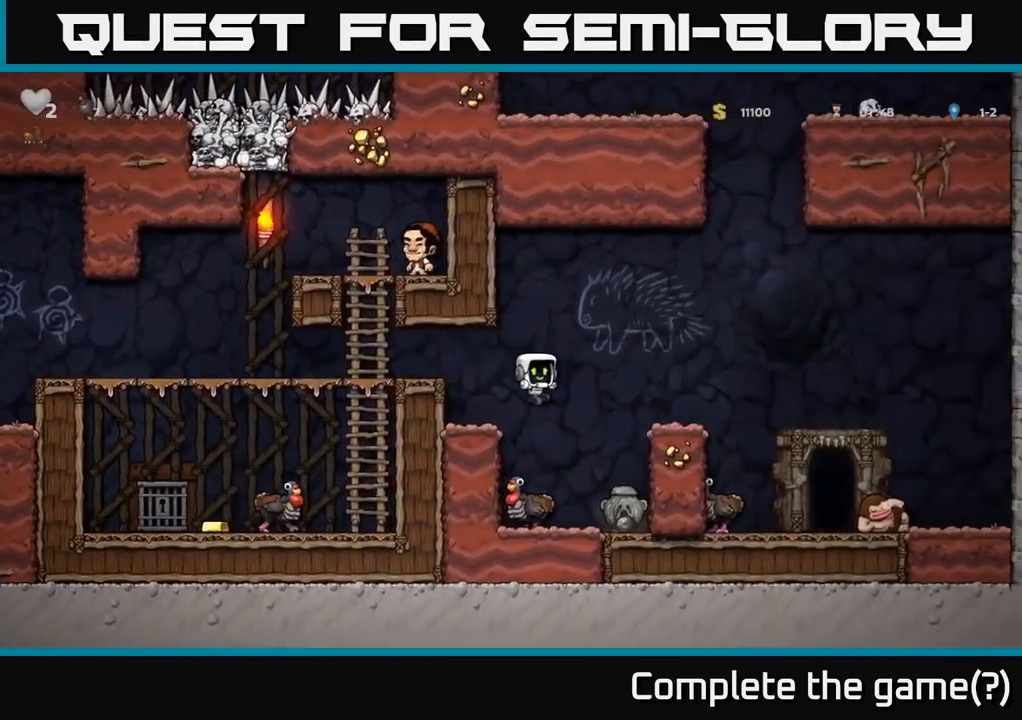
{"buttons": ["A", "DPAD_LEFT"], "left_stick": "center", "right_stick": "center", "events": [[267, "A", "down"], [317, "DPAD_LEFT", "down"], [433, "A", "up"], [500, "A", "down"]]}
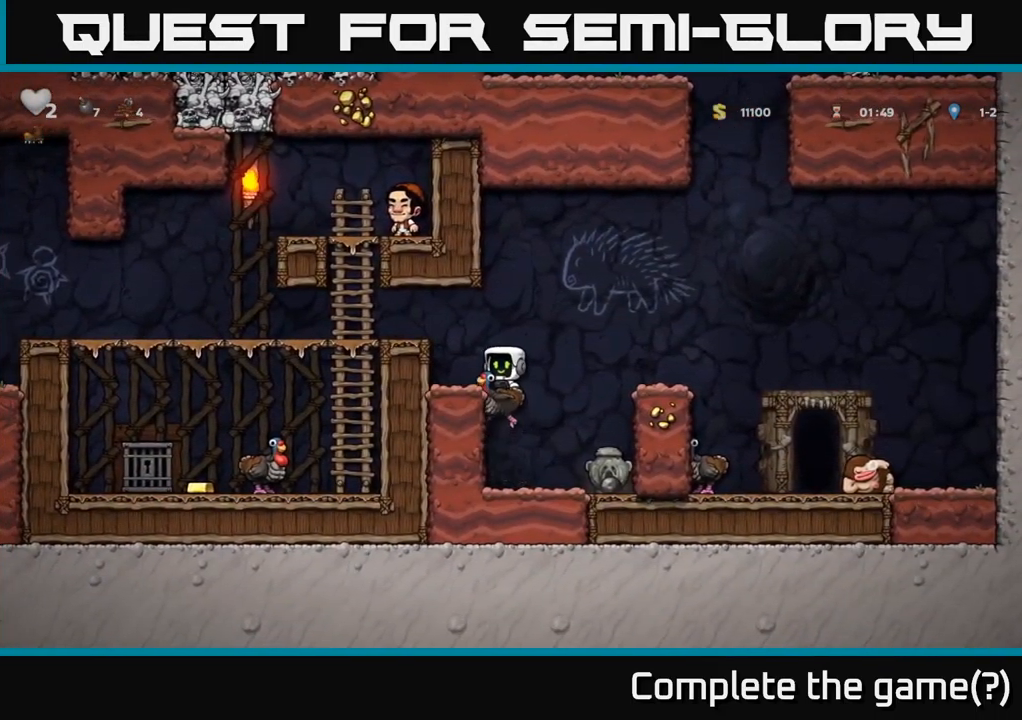
{"buttons": ["DPAD_LEFT"], "left_stick": "center", "right_stick": "center", "events": [[217, "A", "up"]]}
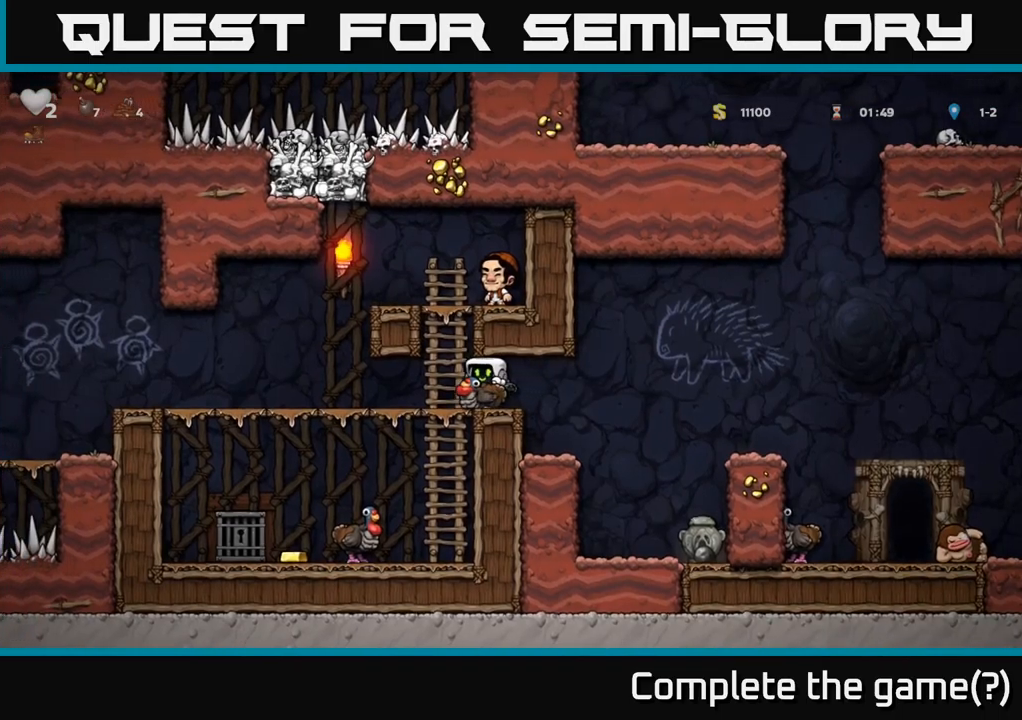
{"buttons": ["A", "DPAD_DOWN"], "left_stick": "center", "right_stick": "center", "events": [[384, "DPAD_DOWN", "down"], [384, "DPAD_LEFT", "up"], [467, "A", "down"]]}
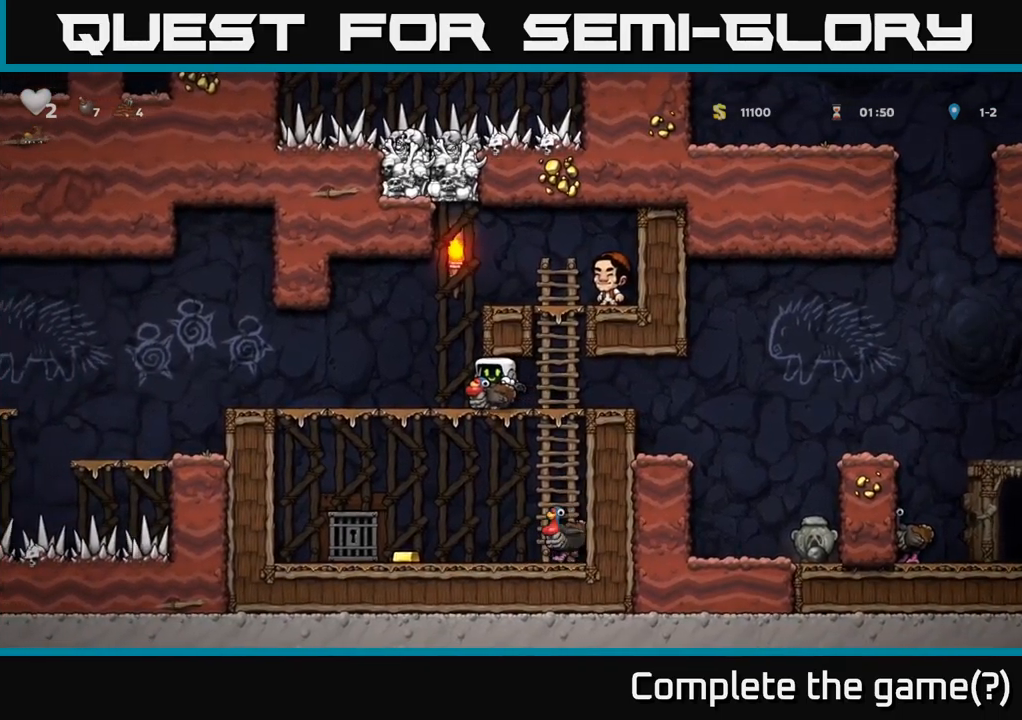
{"buttons": ["DPAD_RIGHT"], "left_stick": "center", "right_stick": "center", "events": [[17, "A", "up"], [84, "A", "down"], [184, "A", "up"], [200, "DPAD_DOWN", "up"], [234, "DPAD_UP", "down"], [400, "DPAD_RIGHT", "down"], [400, "DPAD_UP", "up"]]}
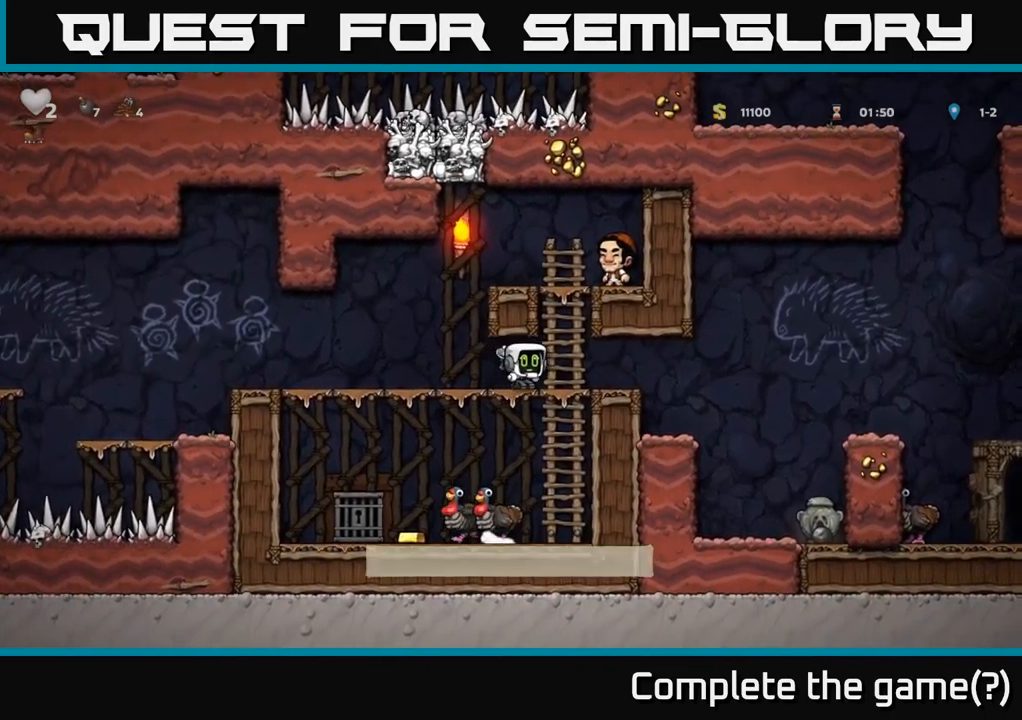
{"buttons": ["DPAD_RIGHT"], "left_stick": "center", "right_stick": "center", "events": []}
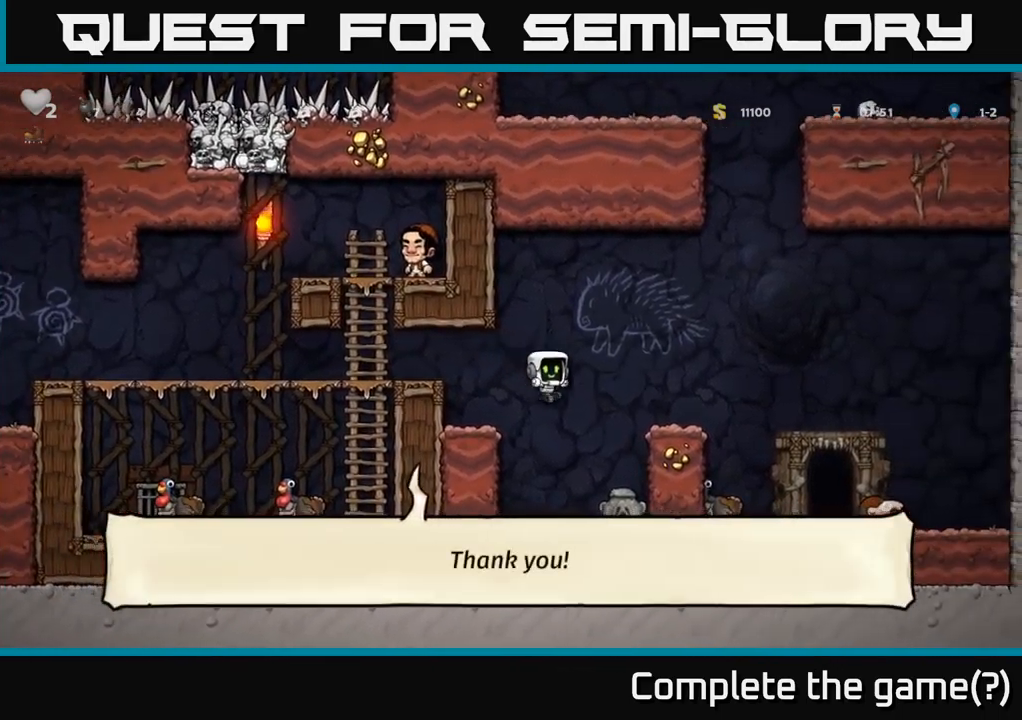
{"buttons": ["DPAD_RIGHT"], "left_stick": "center", "right_stick": "center", "events": [[300, "A", "down"], [434, "A", "up"]]}
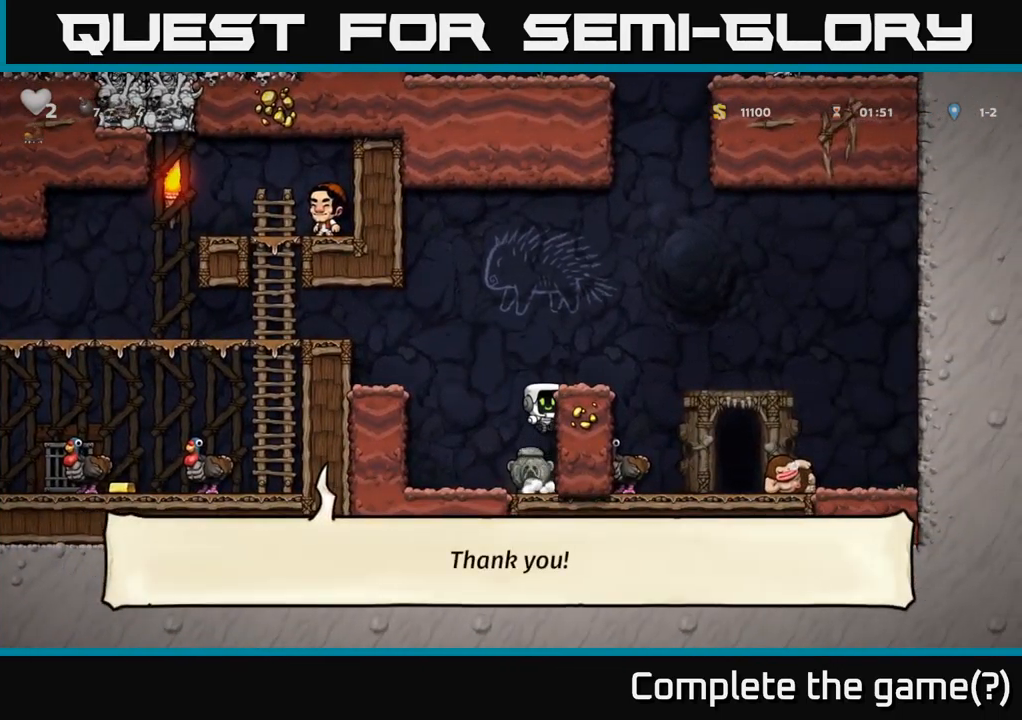
{"buttons": ["DPAD_RIGHT"], "left_stick": "center", "right_stick": "center", "events": [[184, "A", "down"], [350, "A", "up"]]}
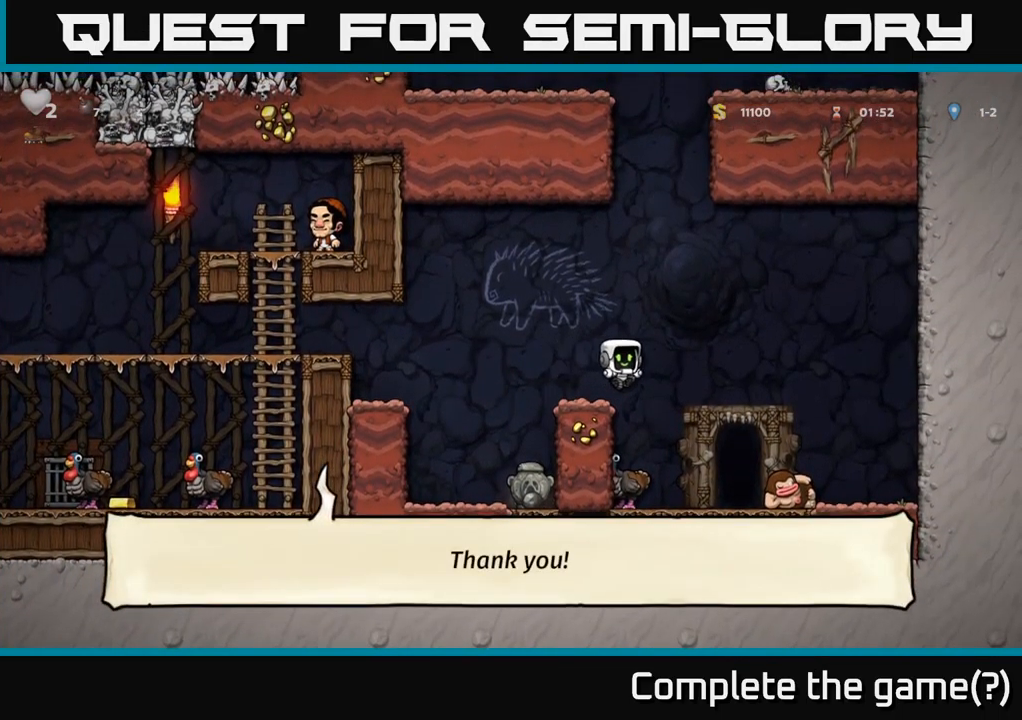
{"buttons": [], "left_stick": "center", "right_stick": "center", "events": [[17, "DPAD_RIGHT", "up"], [100, "DPAD_LEFT", "down"], [184, "DPAD_LEFT", "up"]]}
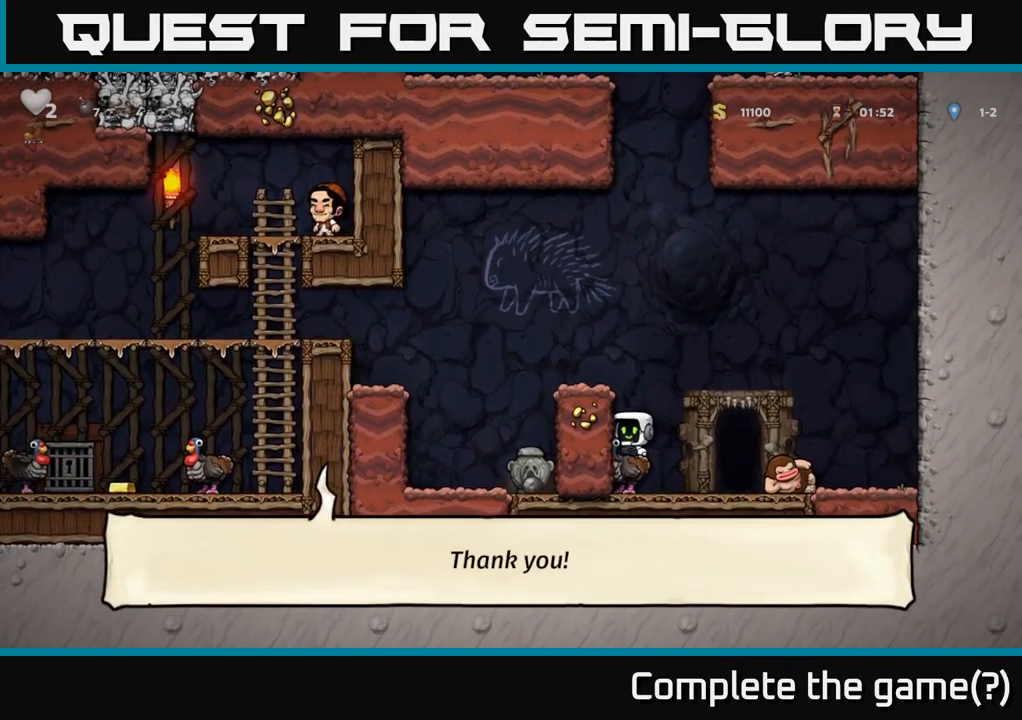
{"buttons": ["DPAD_LEFT"], "left_stick": "center", "right_stick": "center", "events": [[34, "A", "down"], [184, "A", "up"], [250, "DPAD_LEFT", "down"], [267, "A", "down"], [417, "A", "up"]]}
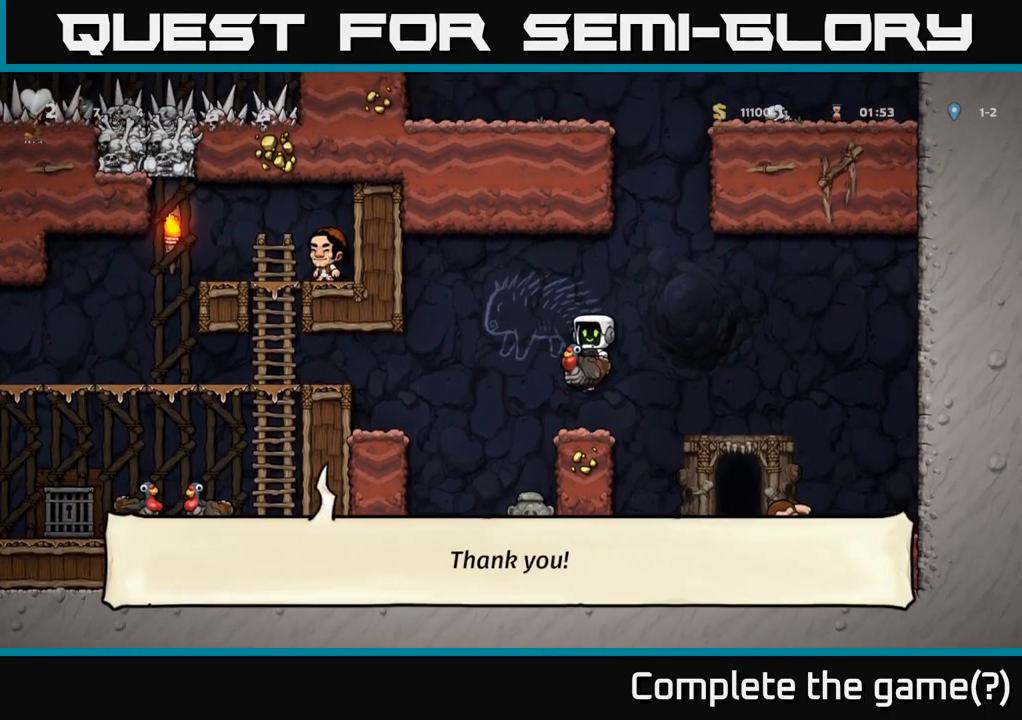
{"buttons": ["A", "DPAD_LEFT"], "left_stick": "center", "right_stick": "center", "events": [[500, "A", "down"]]}
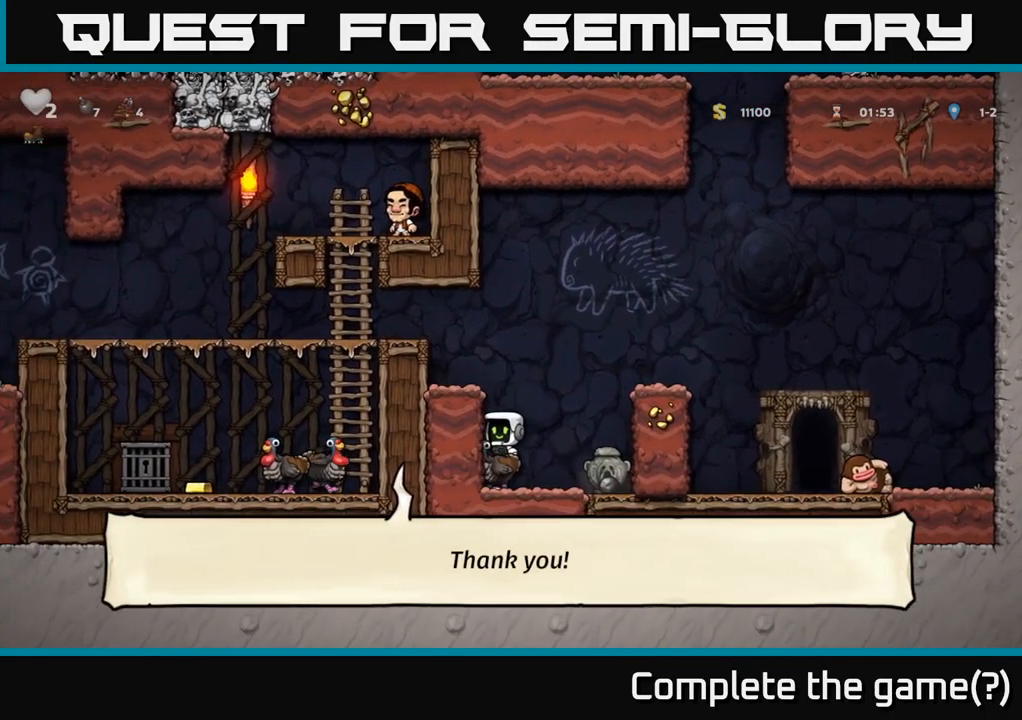
{"buttons": ["DPAD_LEFT"], "left_stick": "center", "right_stick": "center", "events": [[134, "A", "up"], [200, "A", "down"], [450, "A", "up"]]}
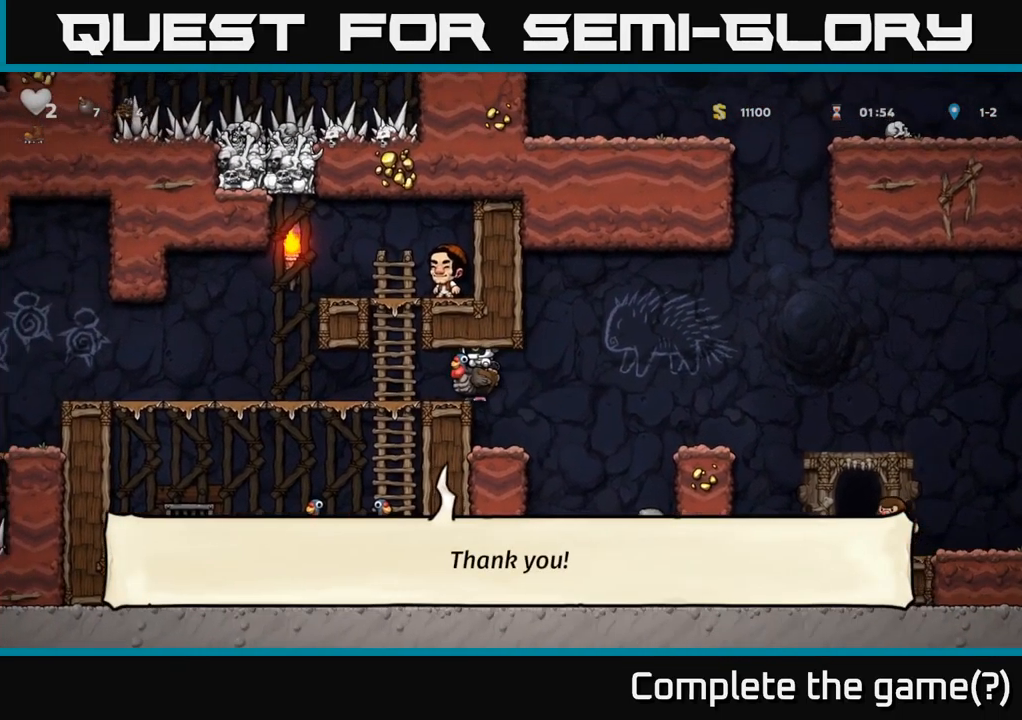
{"buttons": ["DPAD_LEFT"], "left_stick": "center", "right_stick": "center", "events": [[50, "A", "down"], [200, "A", "up"]]}
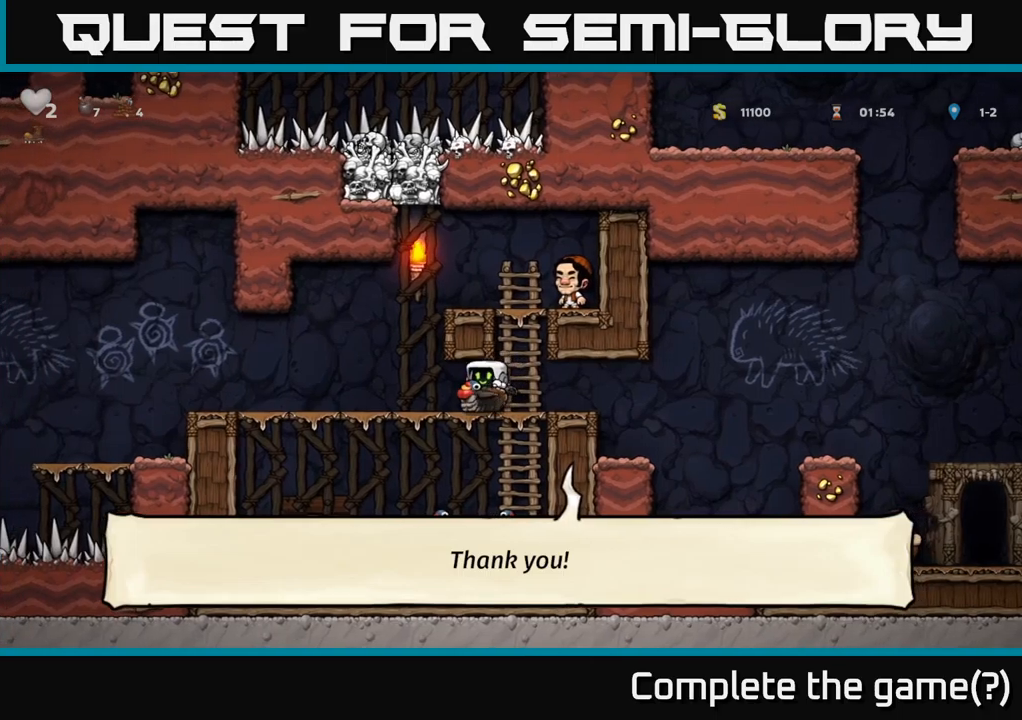
{"buttons": ["DPAD_LEFT"], "left_stick": "center", "right_stick": "center", "events": [[67, "DPAD_DOWN", "down"], [100, "DPAD_LEFT", "up"], [117, "A", "down"], [184, "A", "up"], [250, "A", "down"], [334, "A", "up"], [350, "DPAD_DOWN", "up"], [384, "DPAD_LEFT", "down"]]}
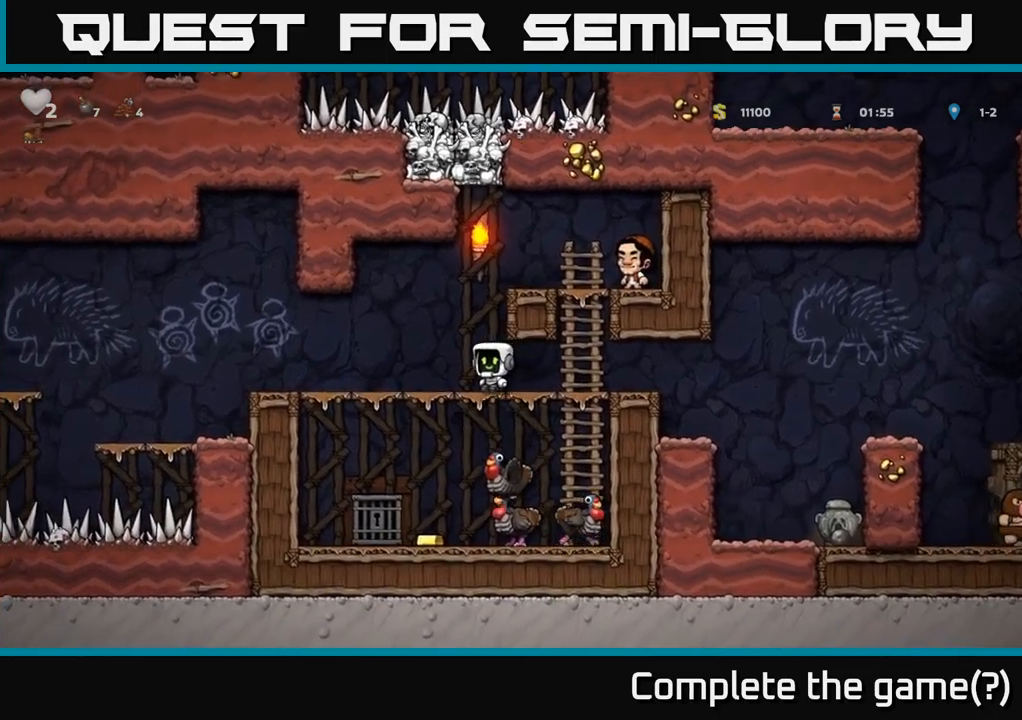
{"buttons": ["DPAD_DOWN"], "left_stick": "center", "right_stick": "center", "events": [[84, "DPAD_LEFT", "up"], [350, "DPAD_DOWN", "down"], [400, "A", "down"], [500, "A", "up"]]}
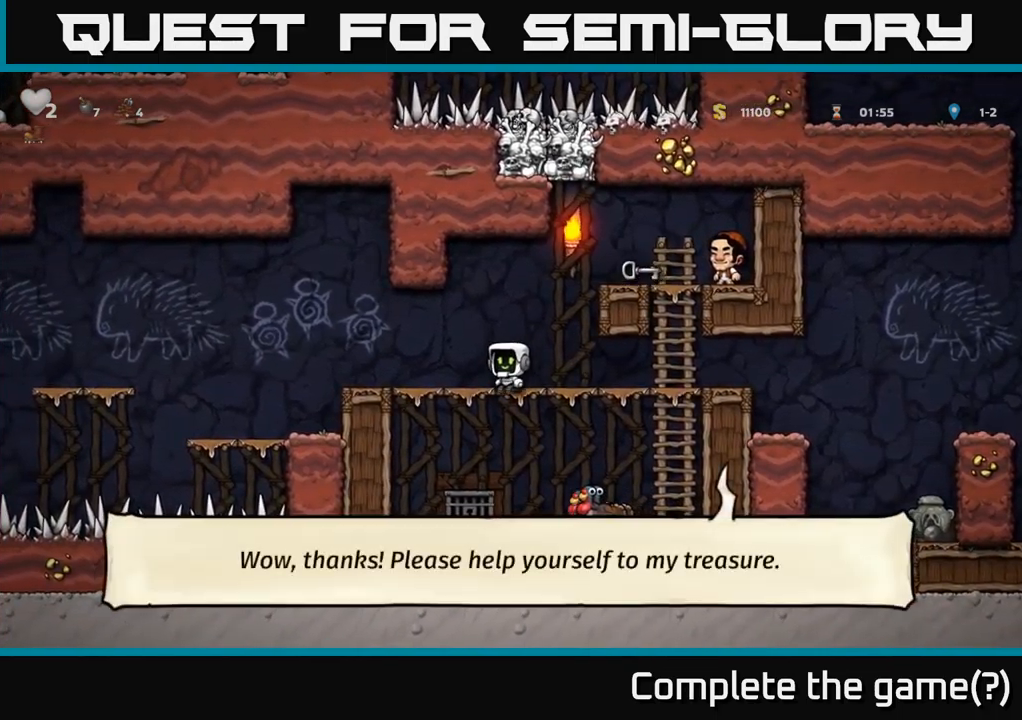
{"buttons": ["DPAD_RIGHT"], "left_stick": "center", "right_stick": "center", "events": [[34, "DPAD_DOWN", "up"], [350, "DPAD_RIGHT", "down"]]}
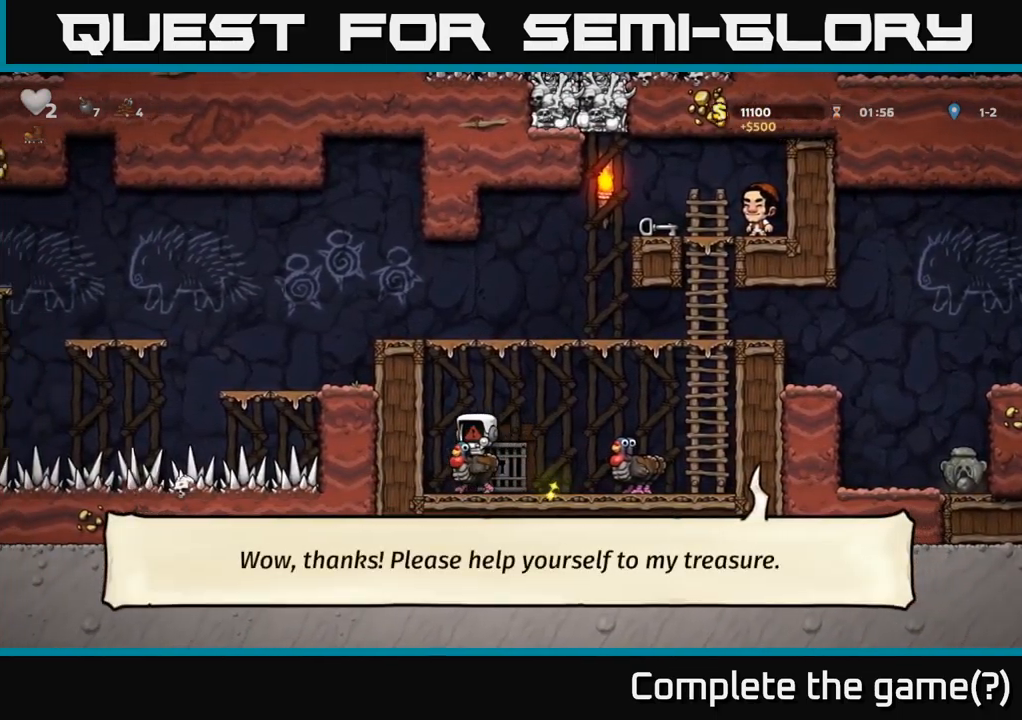
{"buttons": ["DPAD_RIGHT"], "left_stick": "center", "right_stick": "center", "events": [[250, "DPAD_DOWN", "down"], [284, "DPAD_RIGHT", "up"], [317, "A", "down"], [400, "A", "up"], [400, "DPAD_RIGHT", "down"], [434, "DPAD_DOWN", "up"]]}
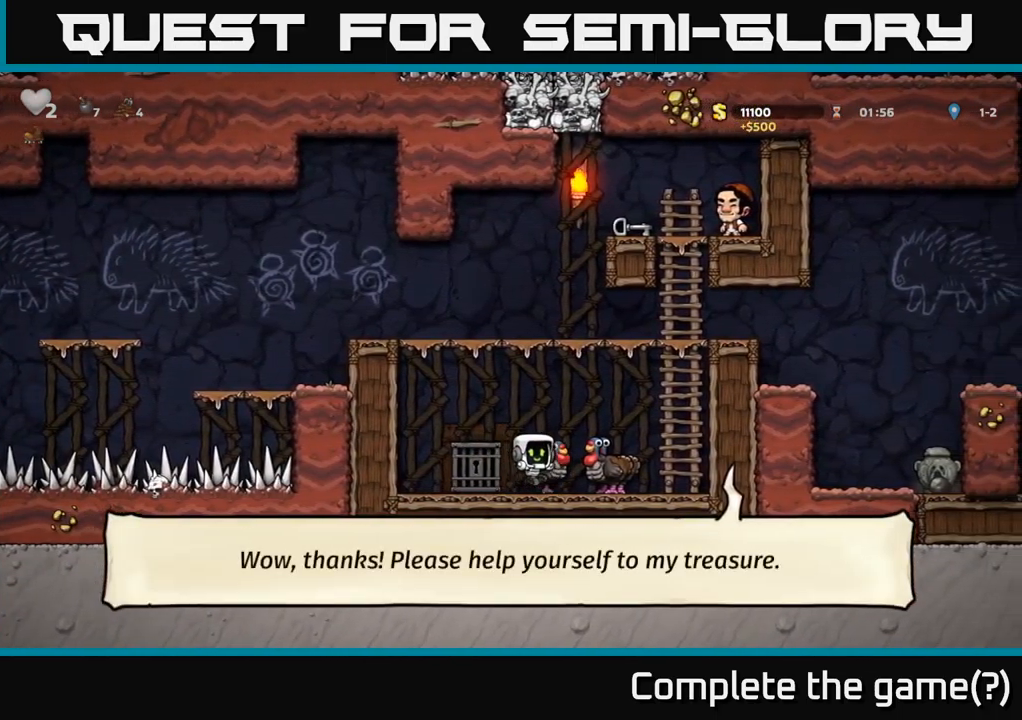
{"buttons": ["DPAD_UP"], "left_stick": "center", "right_stick": "center", "events": [[200, "A", "down"], [334, "DPAD_RIGHT", "up"], [334, "DPAD_UP", "down"], [367, "A", "up"]]}
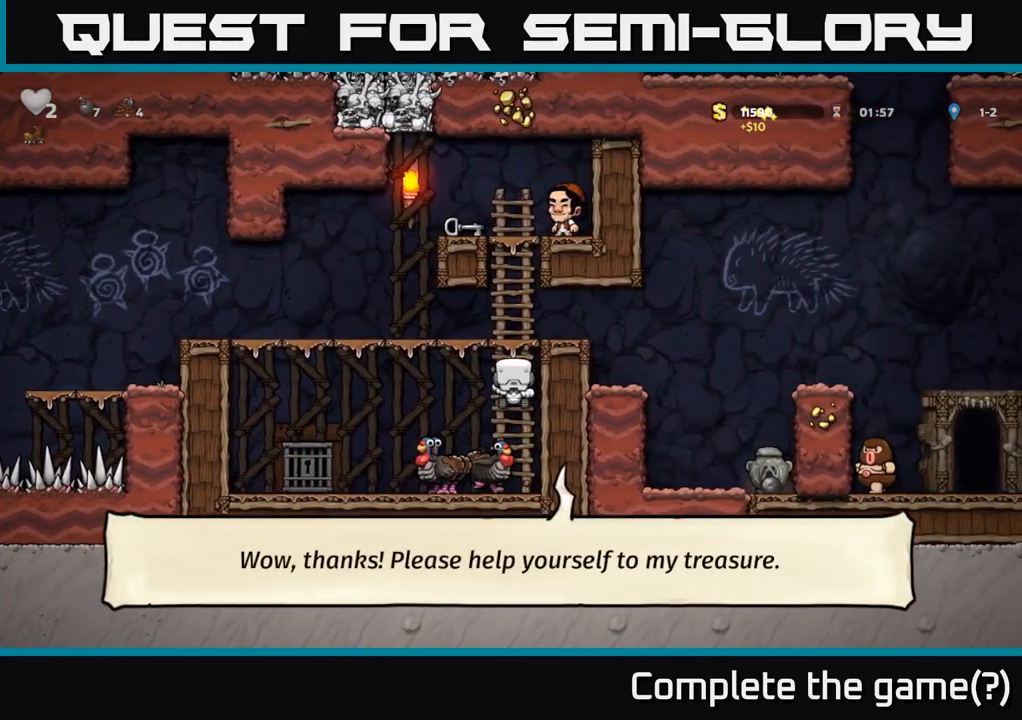
{"buttons": ["DPAD_UP"], "left_stick": "center", "right_stick": "center", "events": [[17, "A", "down"], [217, "A", "up"]]}